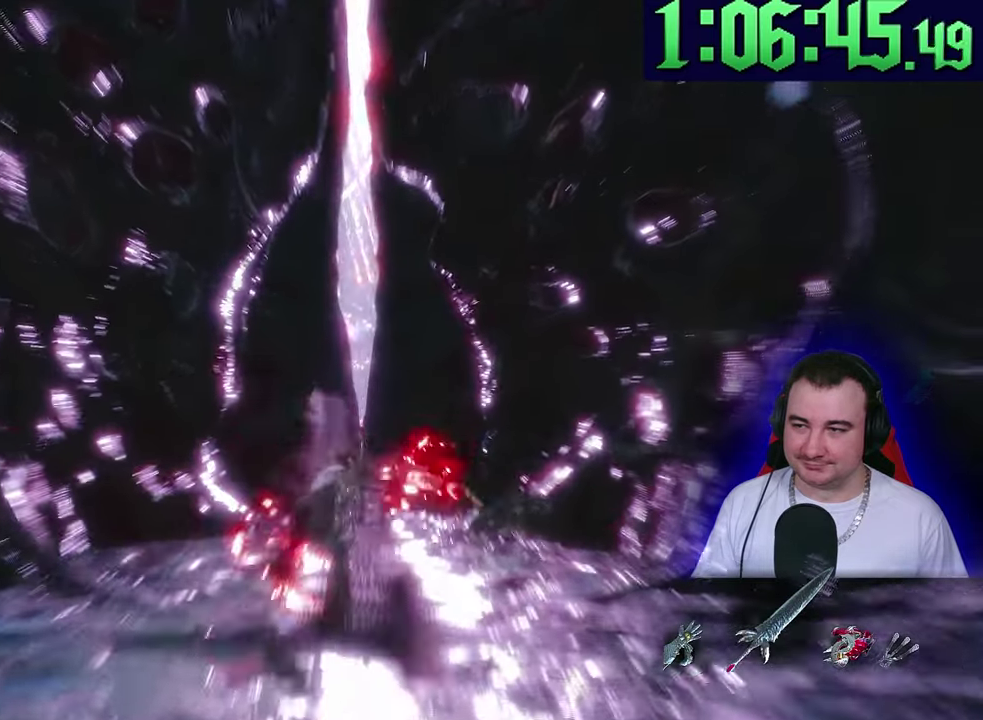
Gameplay with a controller (PlayStation layout); each line is a JSON object with the inputs held at the frame after it. This overlay highlights the sticks when they move; stick clicks (L3) are not distinguishable. This document gives stick clicks only as held states, not as events. Not read: CIRCLE CROSS DPAD_DOWN DPAD_LEFT DPAD_RIGHT DPAD_UP L1 L2 R1 R2 R3 SQUARE START TOUCHPAD TRIANGLE.
{"buttons": [], "left_stick": "up"}
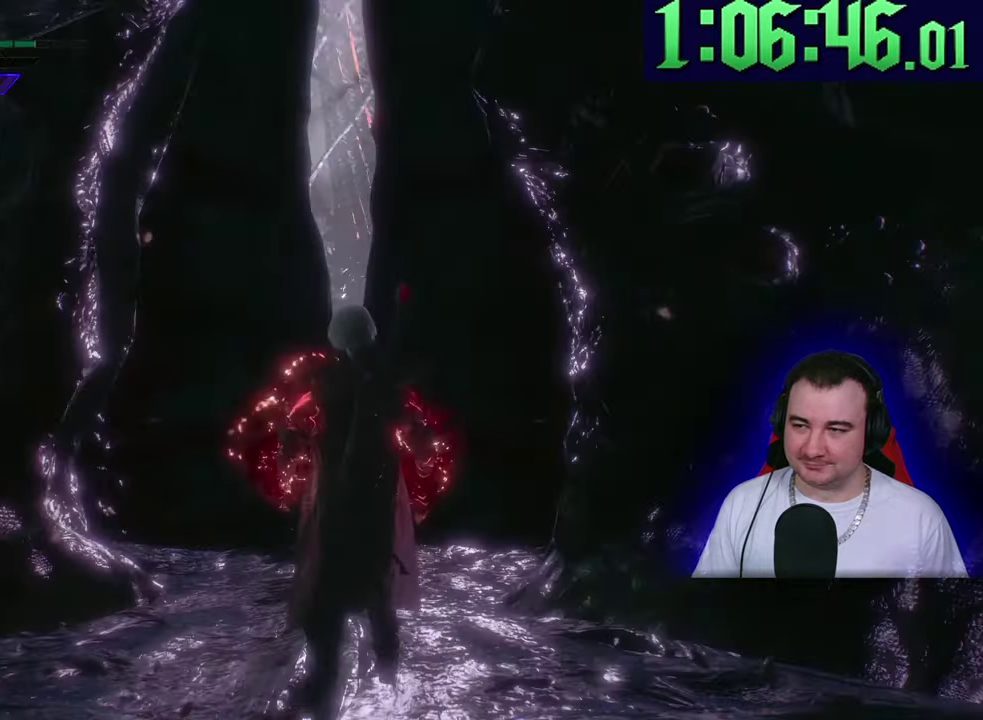
{"buttons": [], "left_stick": "center"}
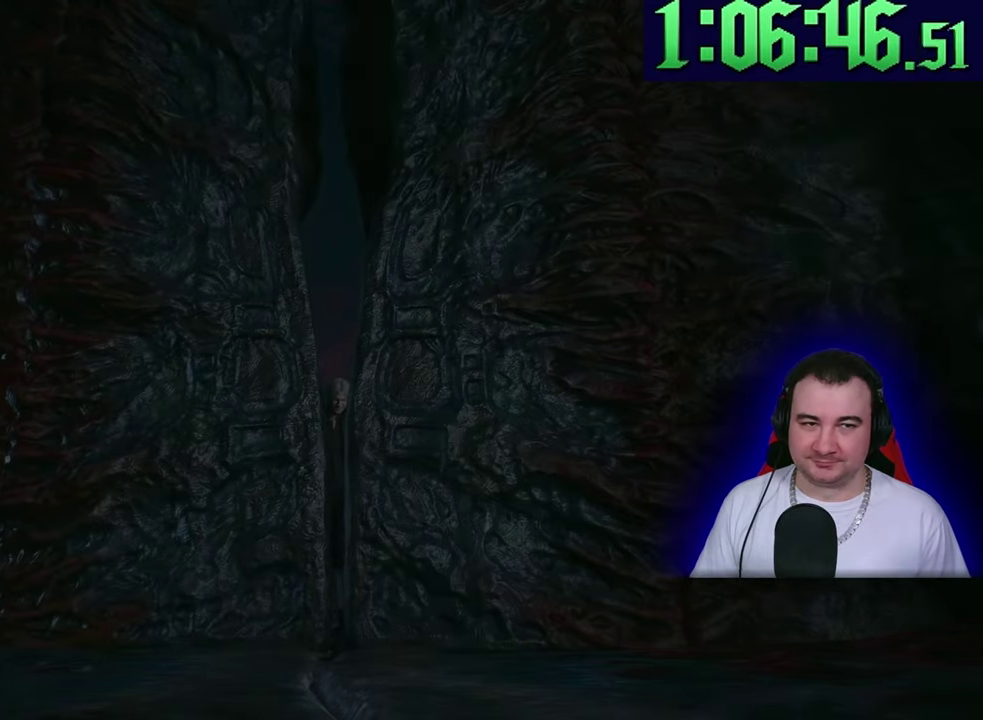
{"buttons": [], "left_stick": "center"}
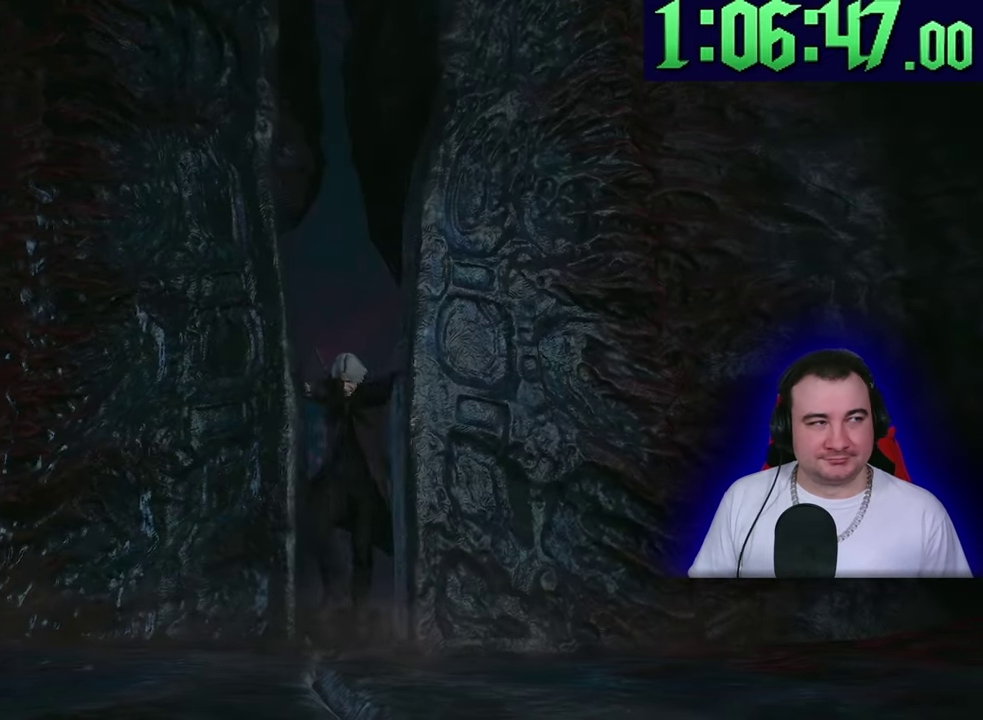
{"buttons": [], "left_stick": "center"}
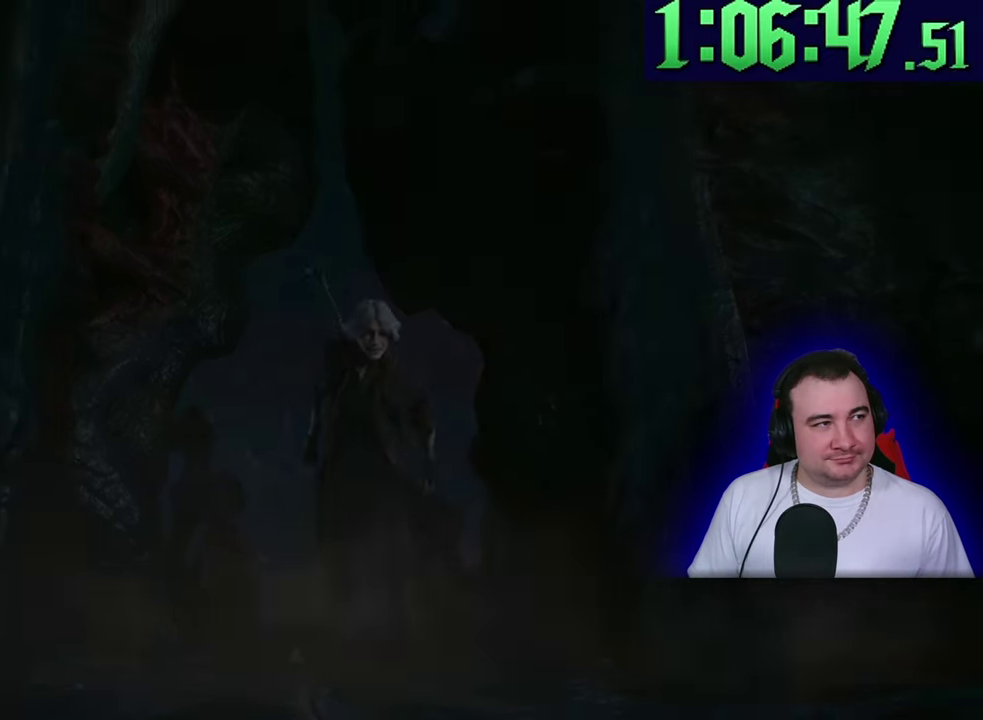
{"buttons": [], "left_stick": "up"}
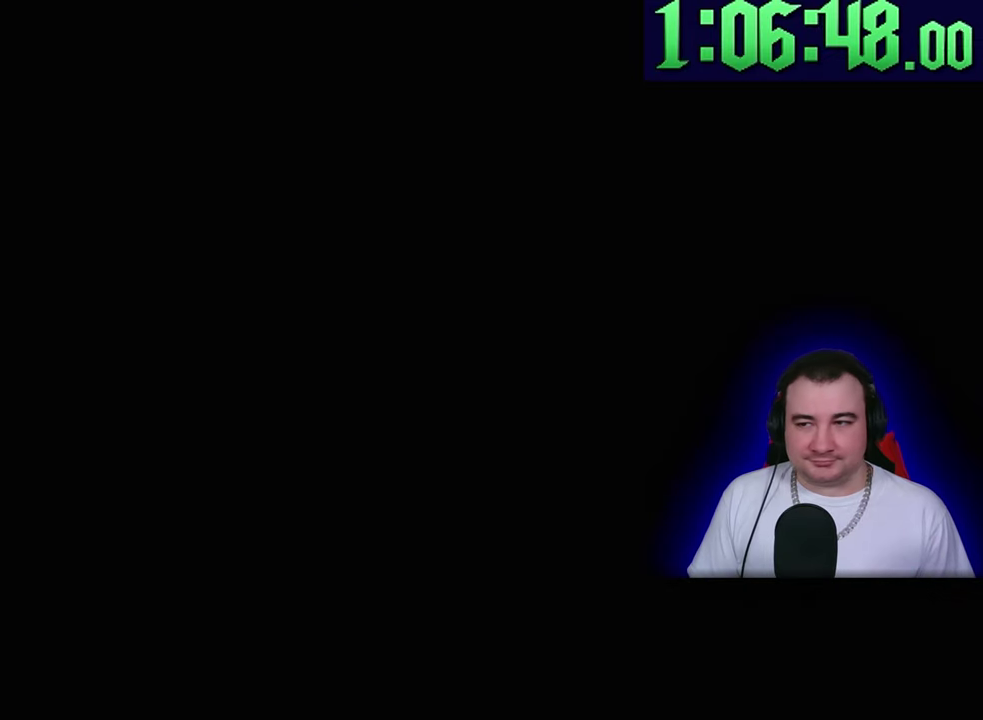
{"buttons": [], "left_stick": "up"}
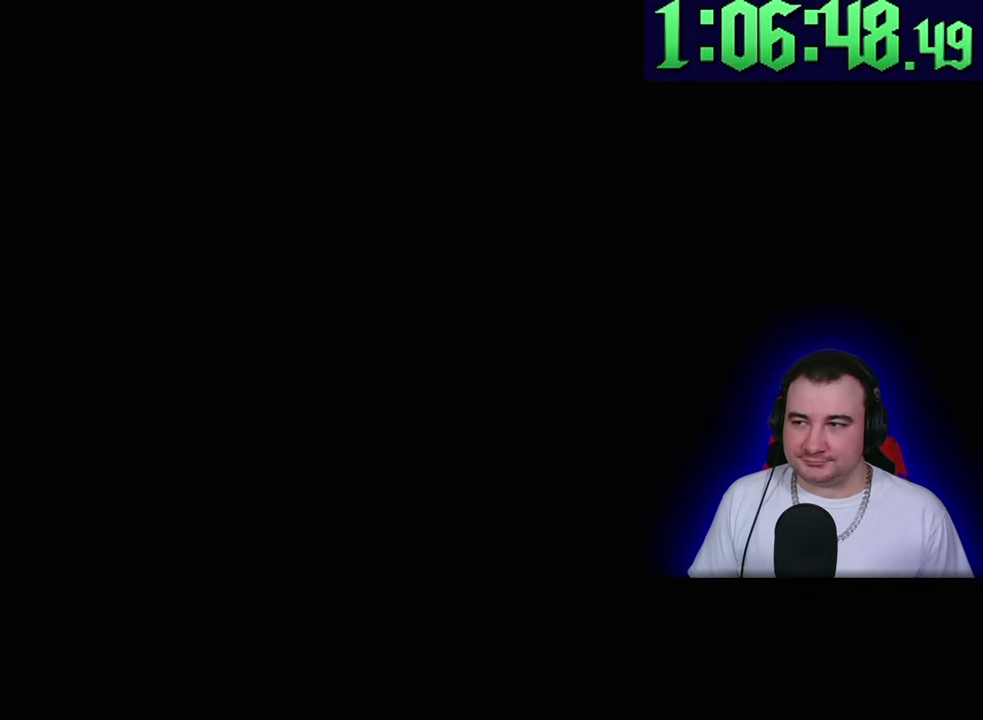
{"buttons": [], "left_stick": "up"}
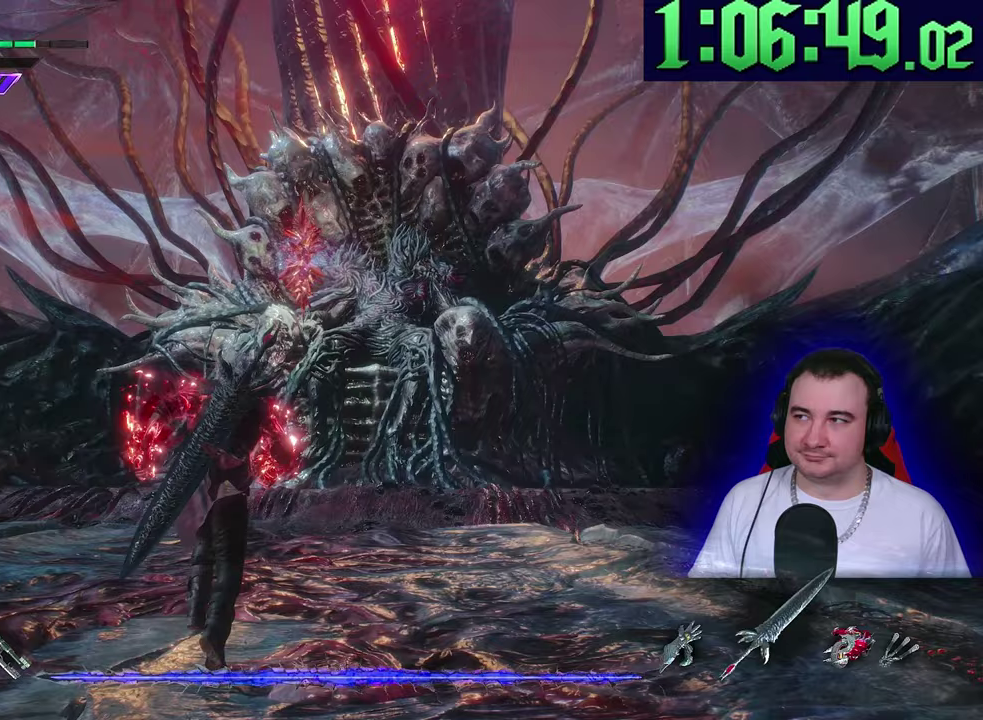
{"buttons": [], "left_stick": "up"}
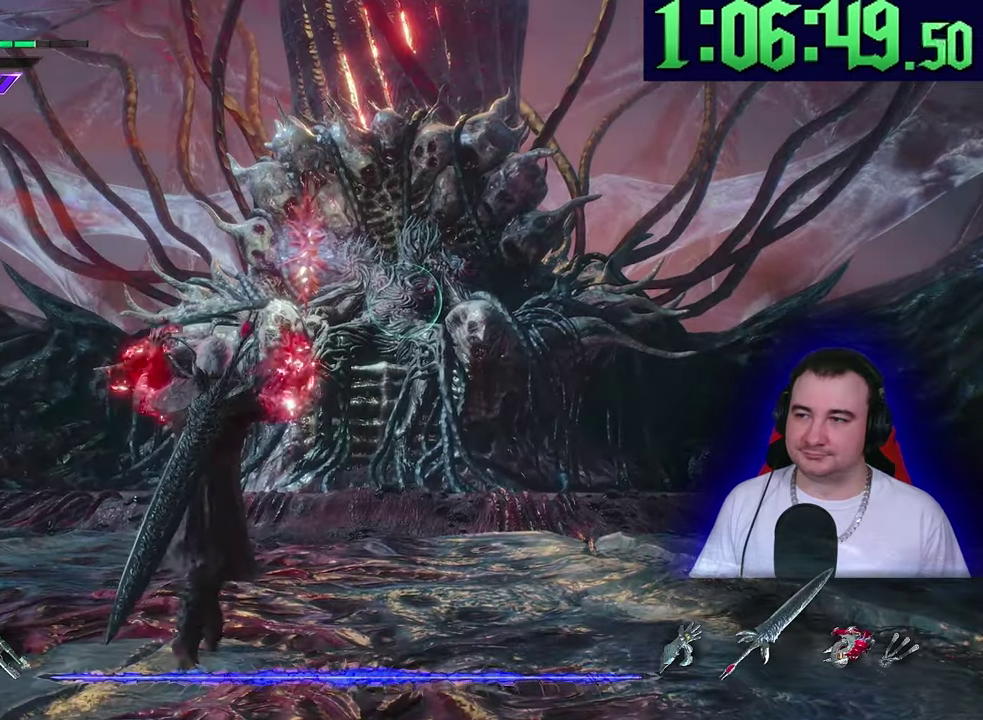
{"buttons": [], "left_stick": "up"}
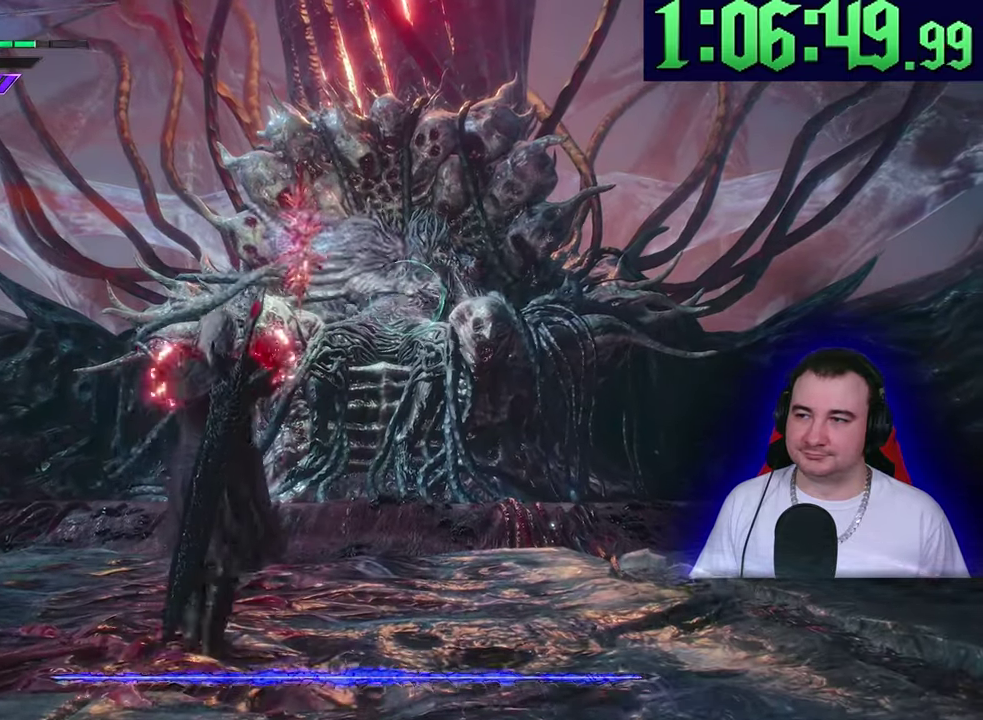
{"buttons": [], "left_stick": "up"}
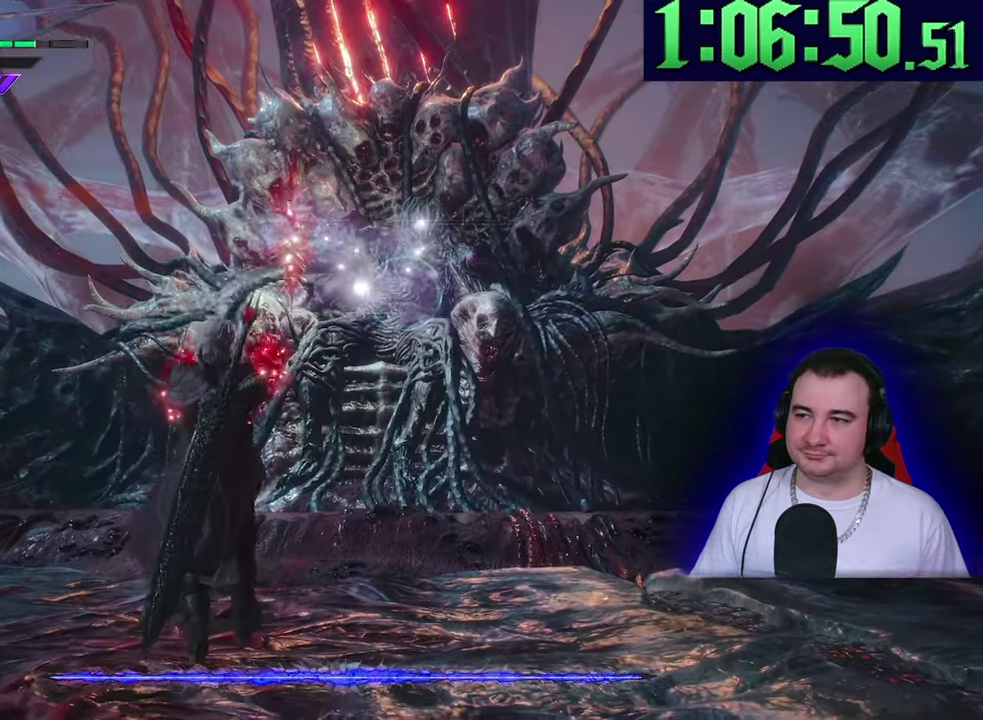
{"buttons": [], "left_stick": "up"}
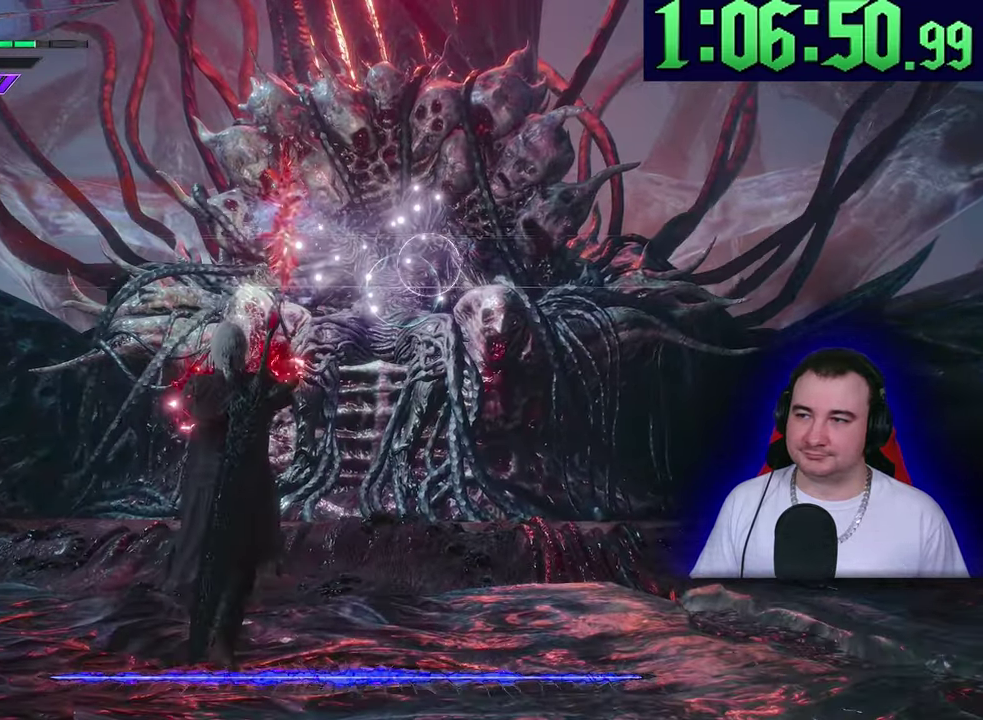
{"buttons": [], "left_stick": "center"}
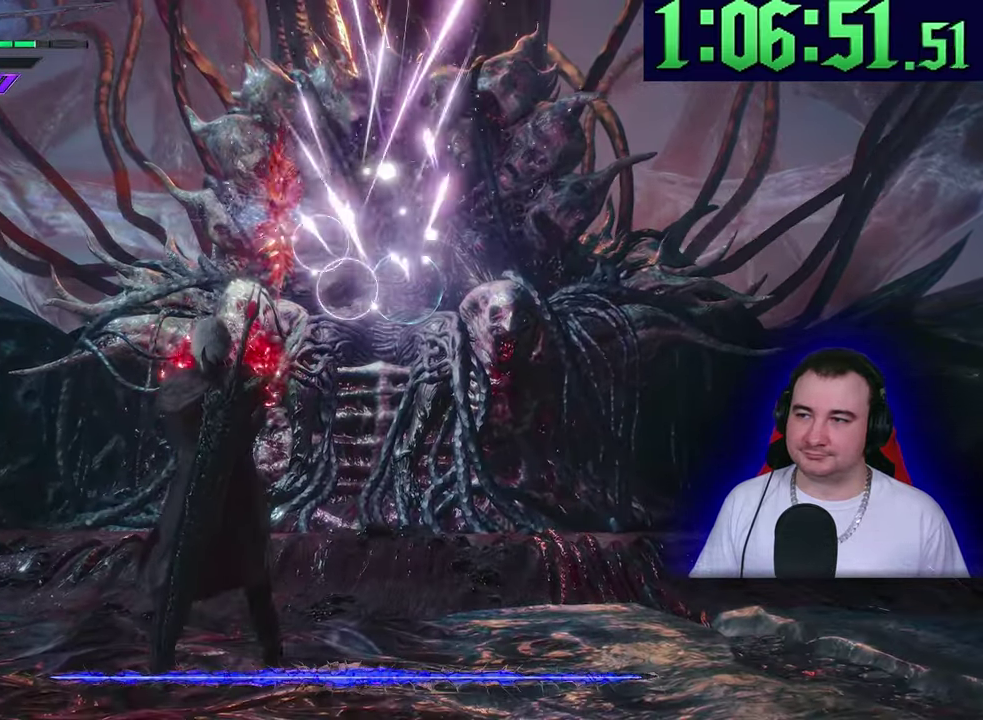
{"buttons": [], "left_stick": "center"}
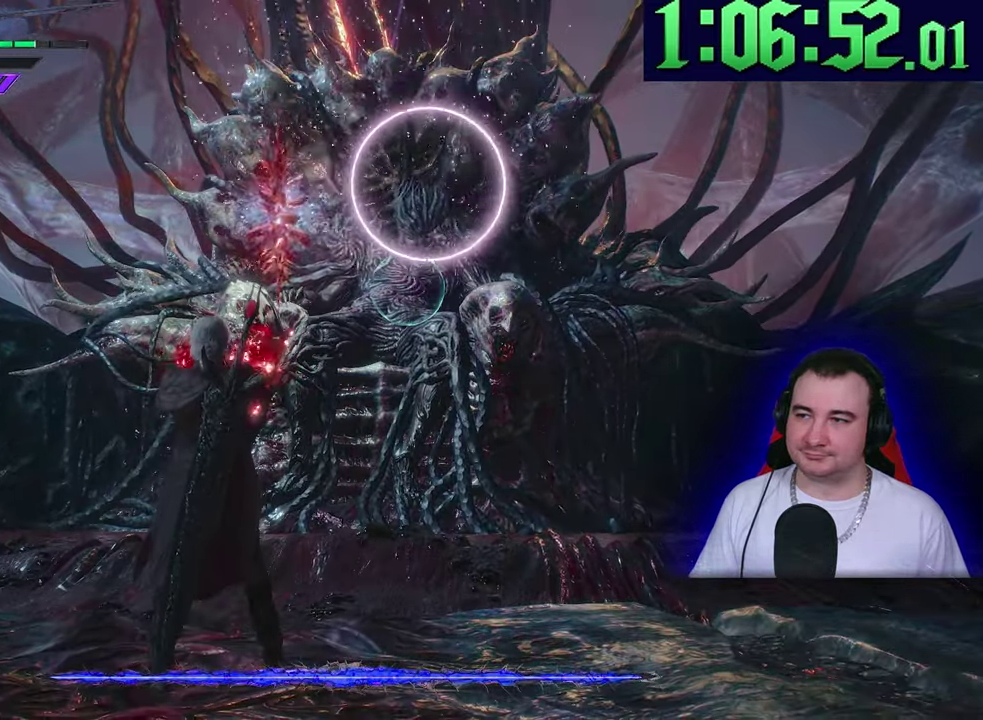
{"buttons": [], "left_stick": "center"}
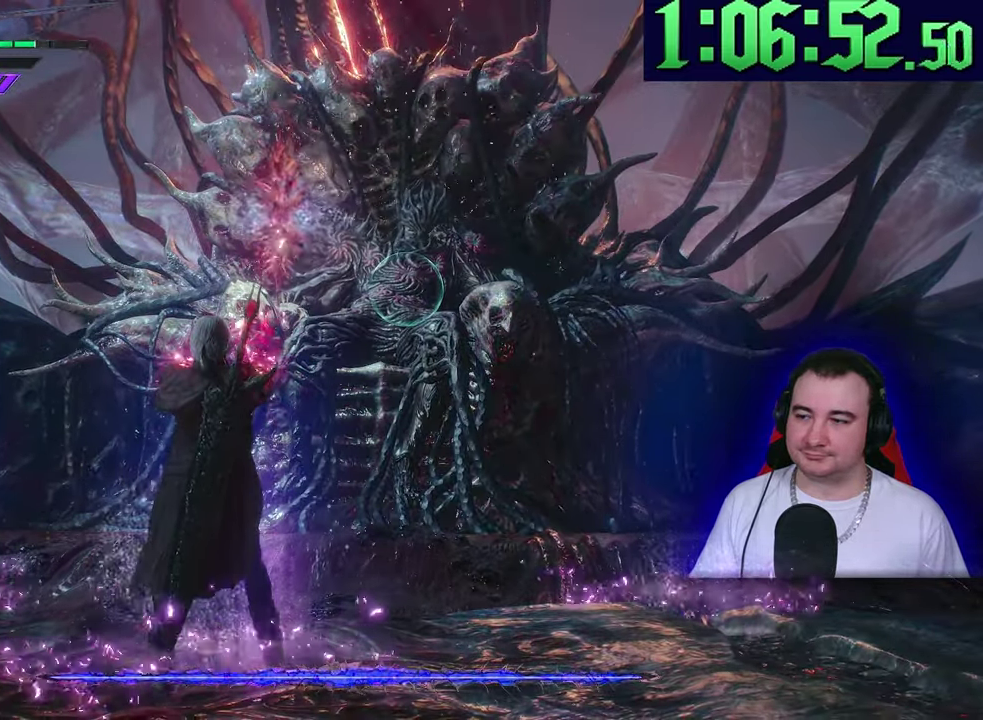
{"buttons": [], "left_stick": "center"}